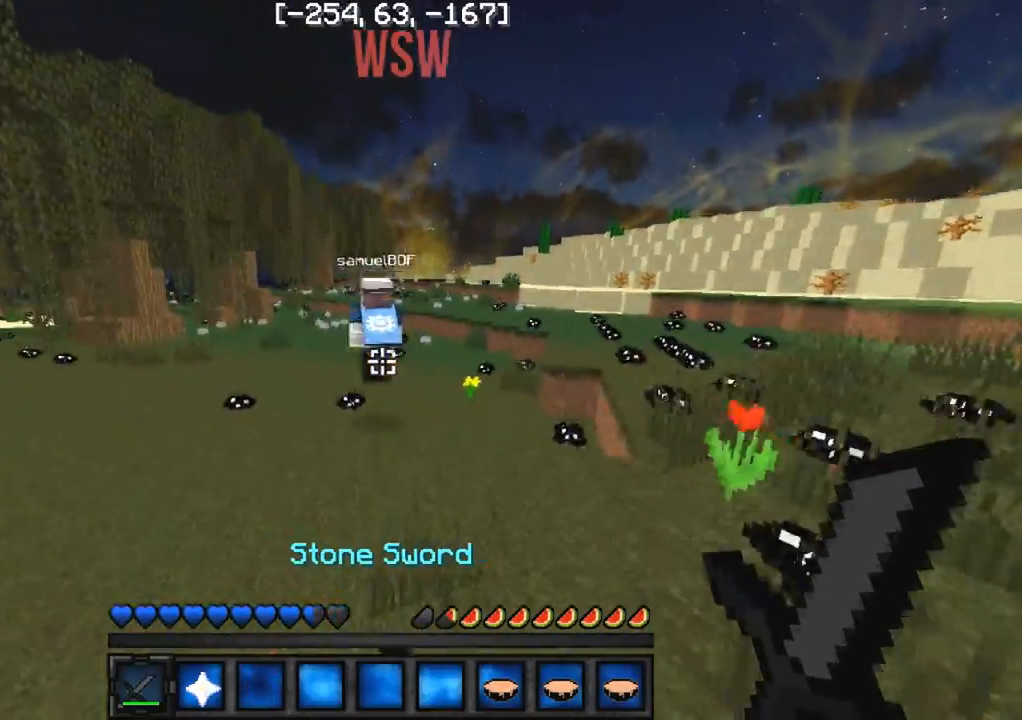
Gameplay with keyboard; each line is a JSON object with the keys held at the frame after it. "events" lists presses ("down") and releases ("up") of "a", "d", "s" and "w" between this image and that frame as [ms after this image, input, new state], when the widget could be followed in between. No other keys are recorded. Mouse input is not recorded.
{"keys": ["w"], "events": []}
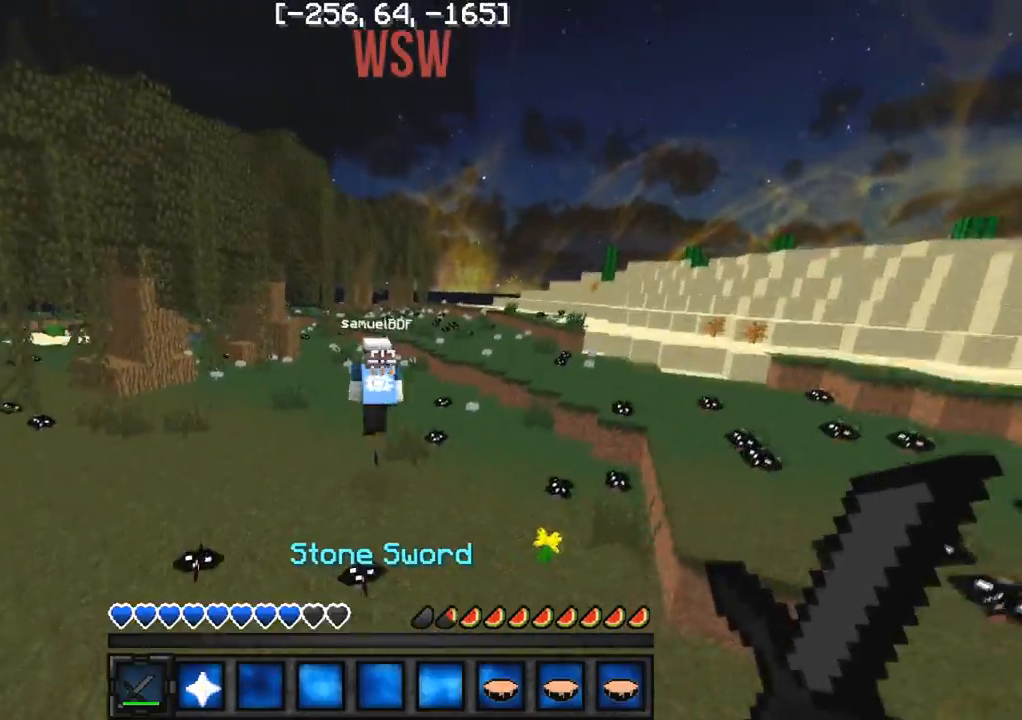
{"keys": ["w"], "events": []}
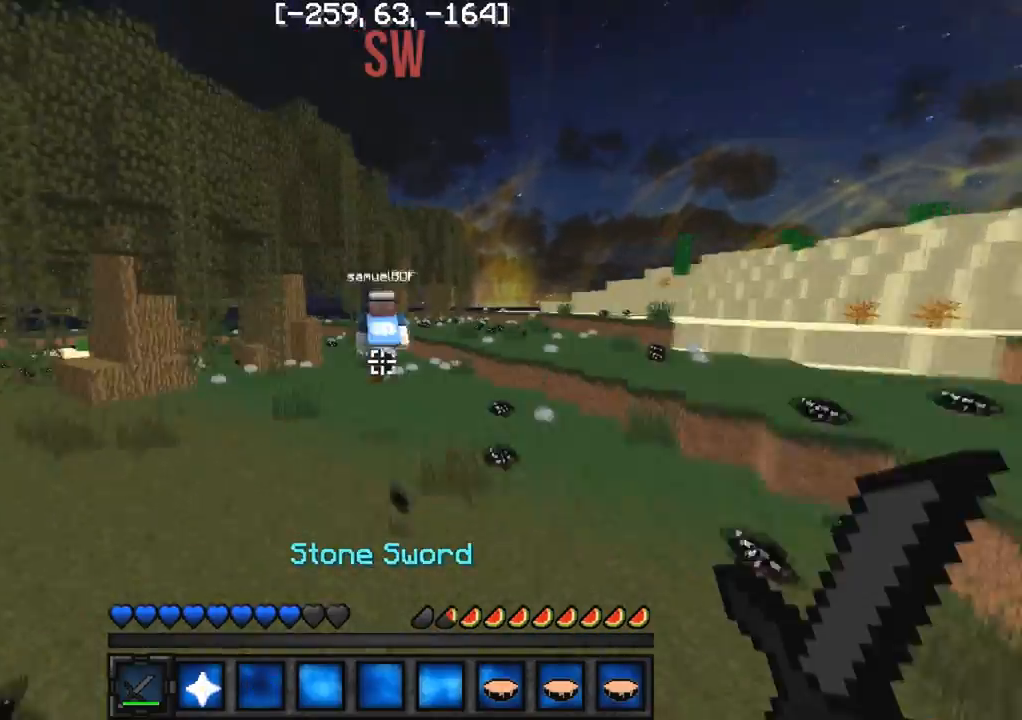
{"keys": ["w"], "events": []}
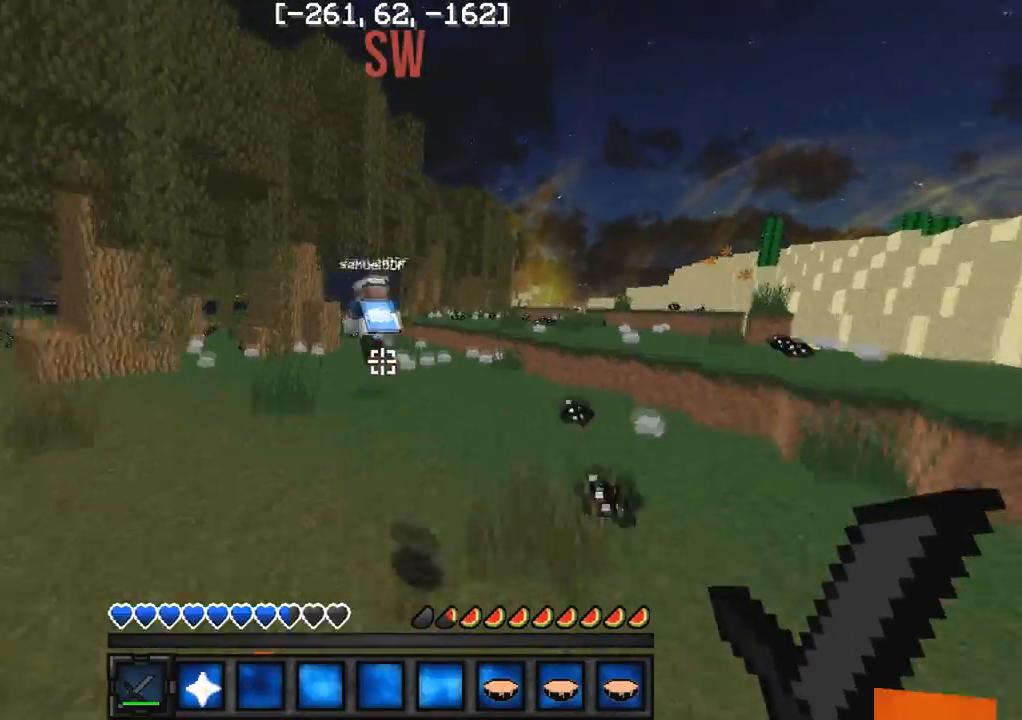
{"keys": ["w"], "events": []}
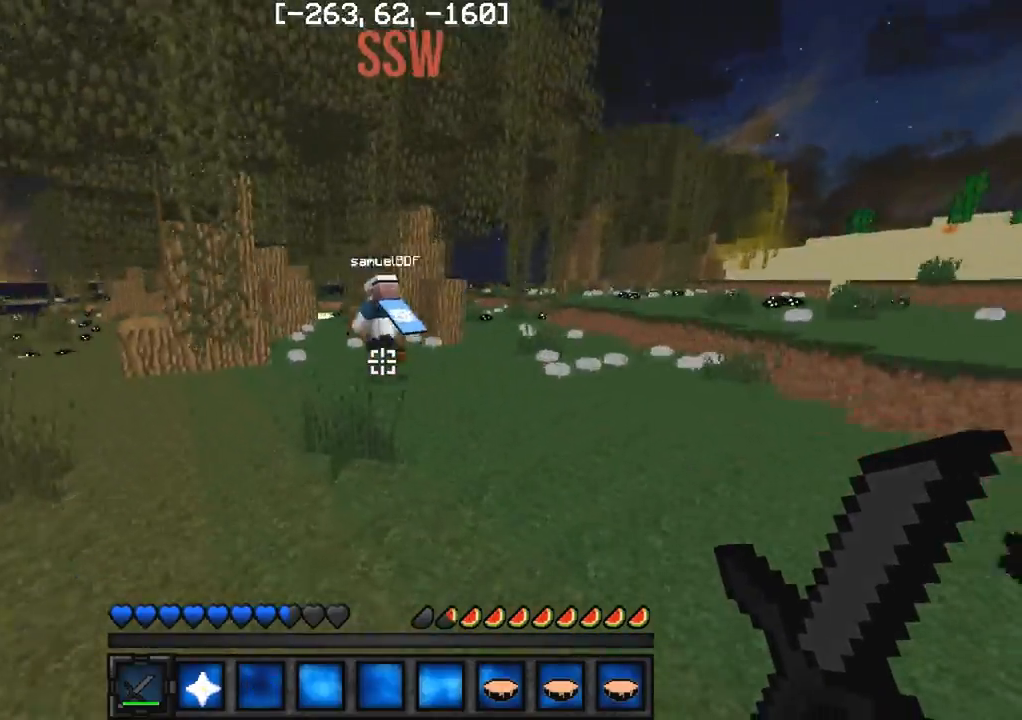
{"keys": ["w"], "events": []}
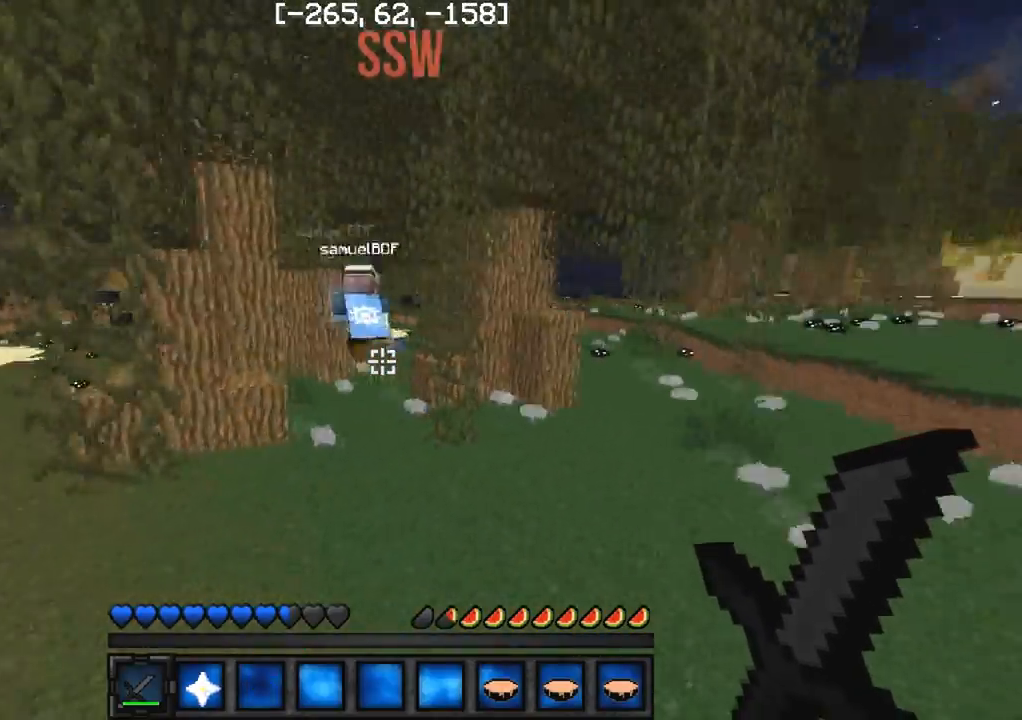
{"keys": ["a", "w"], "events": [[400, "a", "down"]]}
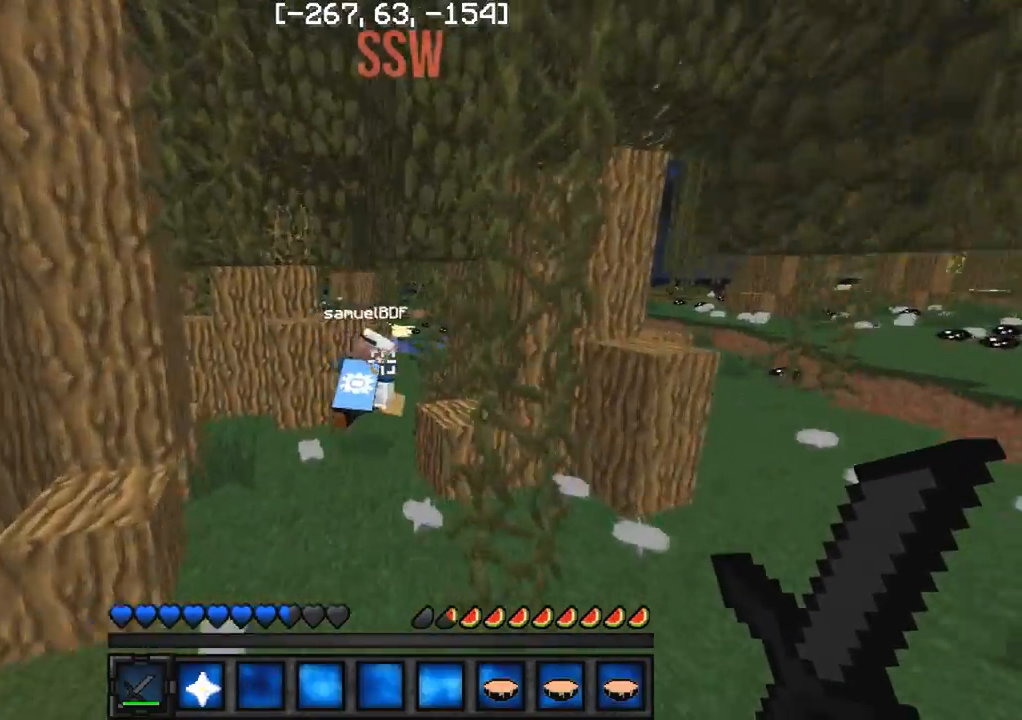
{"keys": ["w"], "events": [[83, "a", "up"], [300, "d", "down"], [333, "d", "up"], [433, "a", "down"], [500, "a", "up"]]}
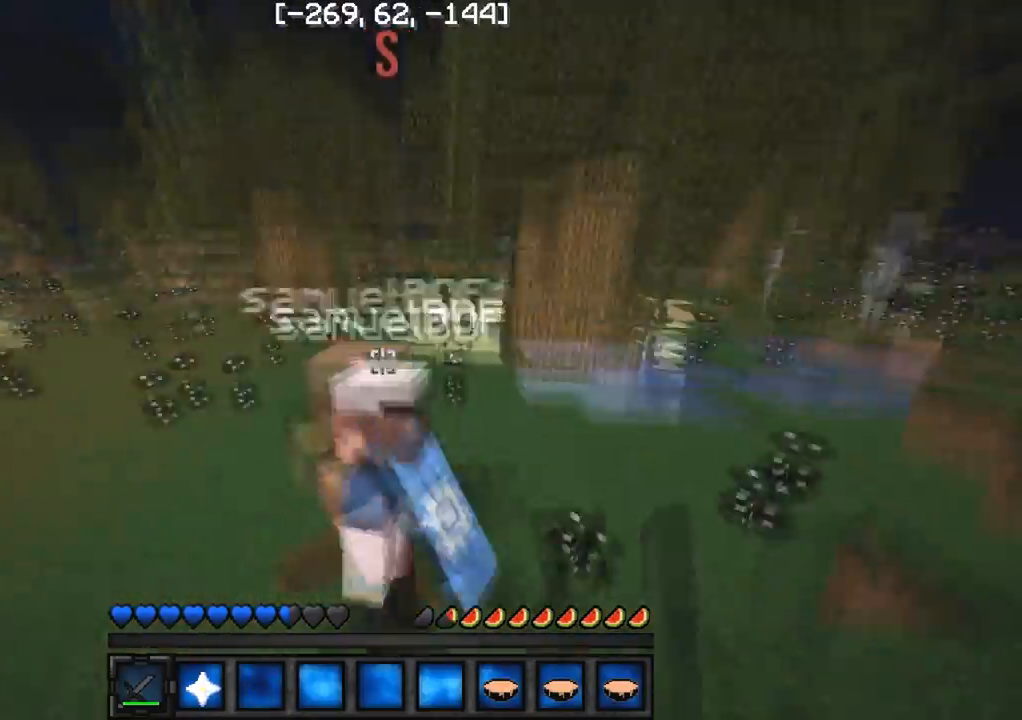
{"keys": ["w"], "events": []}
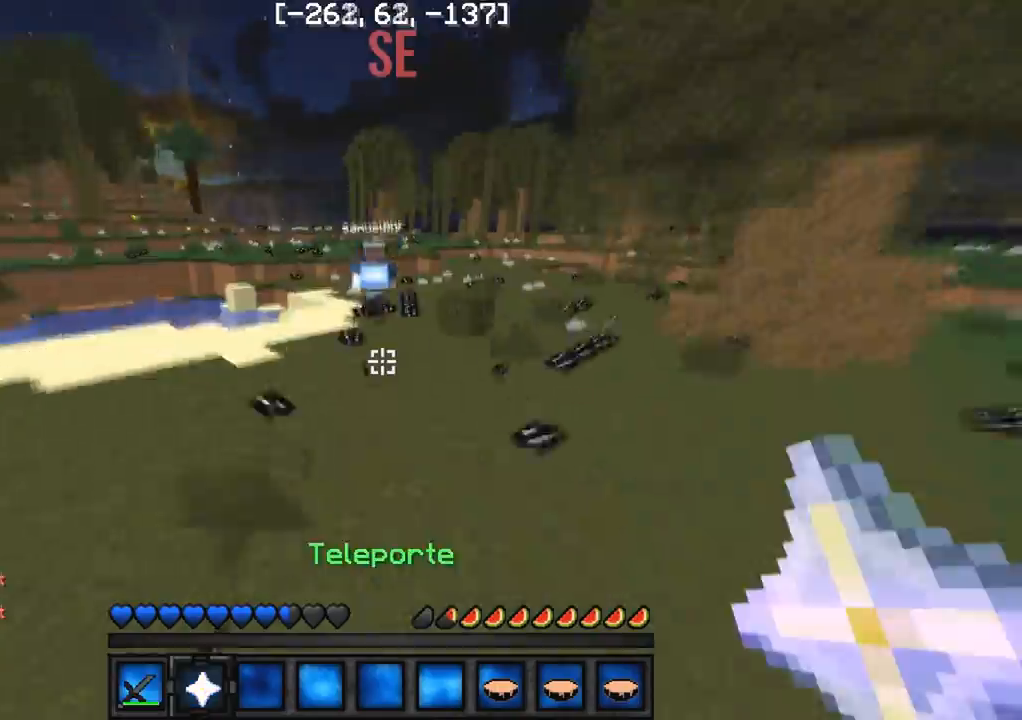
{"keys": ["w"], "events": []}
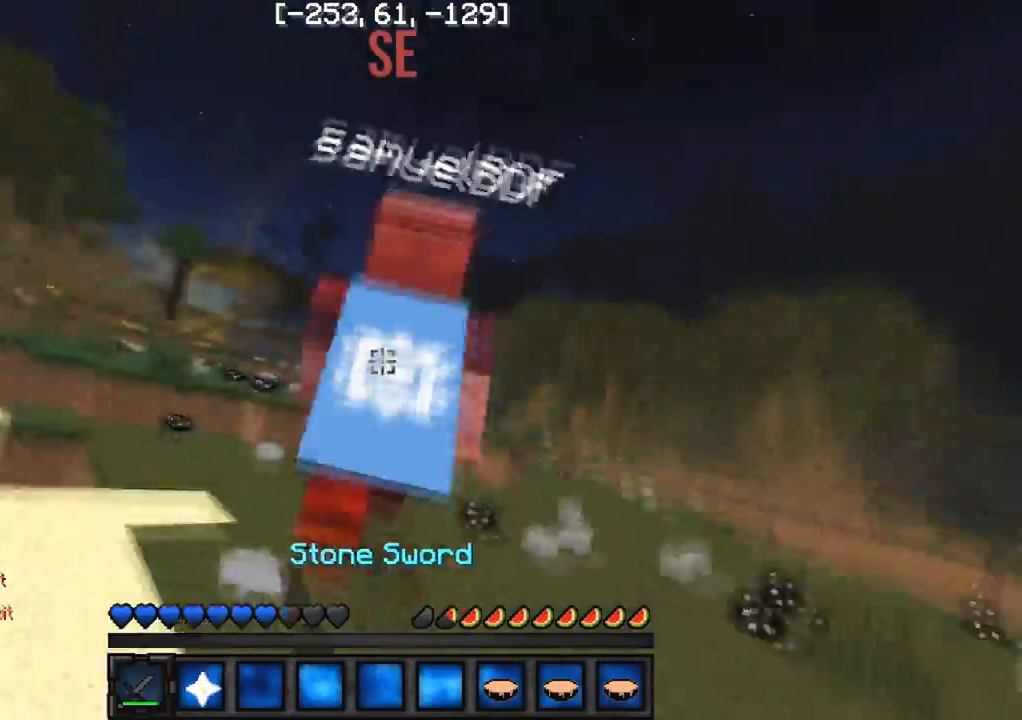
{"keys": ["w"], "events": []}
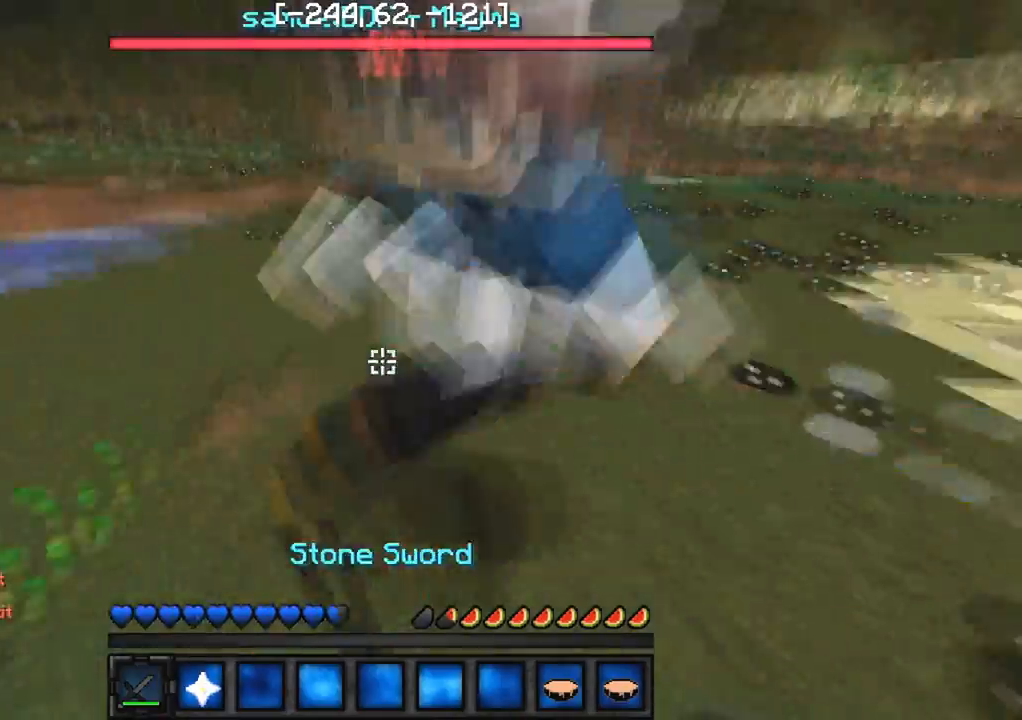
{"keys": ["w"], "events": [[17, "a", "down"], [33, "d", "down"], [50, "a", "up"], [67, "a", "down"], [83, "d", "up"], [167, "a", "up"]]}
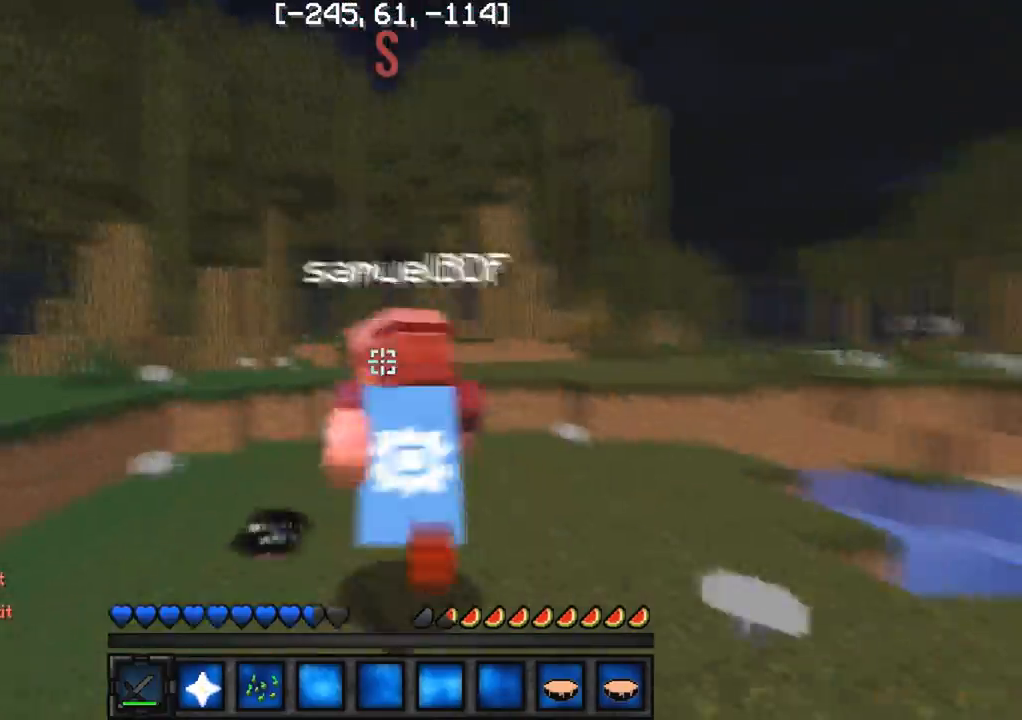
{"keys": ["w"], "events": [[317, "d", "down"], [467, "d", "up"]]}
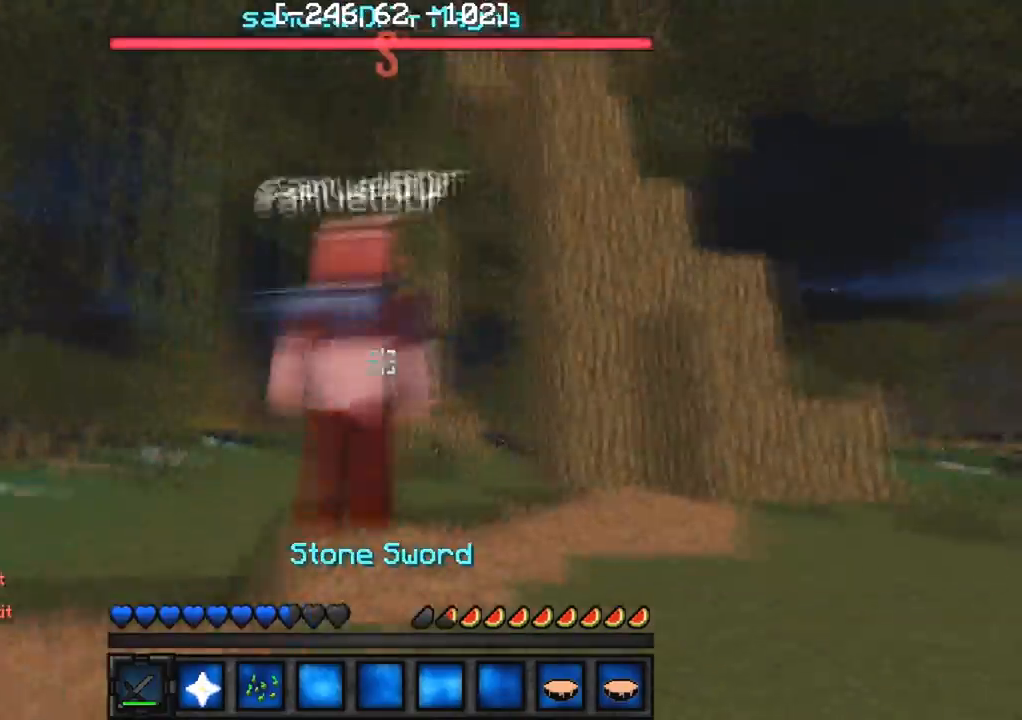
{"keys": ["d", "w"], "events": [[400, "a", "down"], [467, "a", "up"], [483, "d", "down"]]}
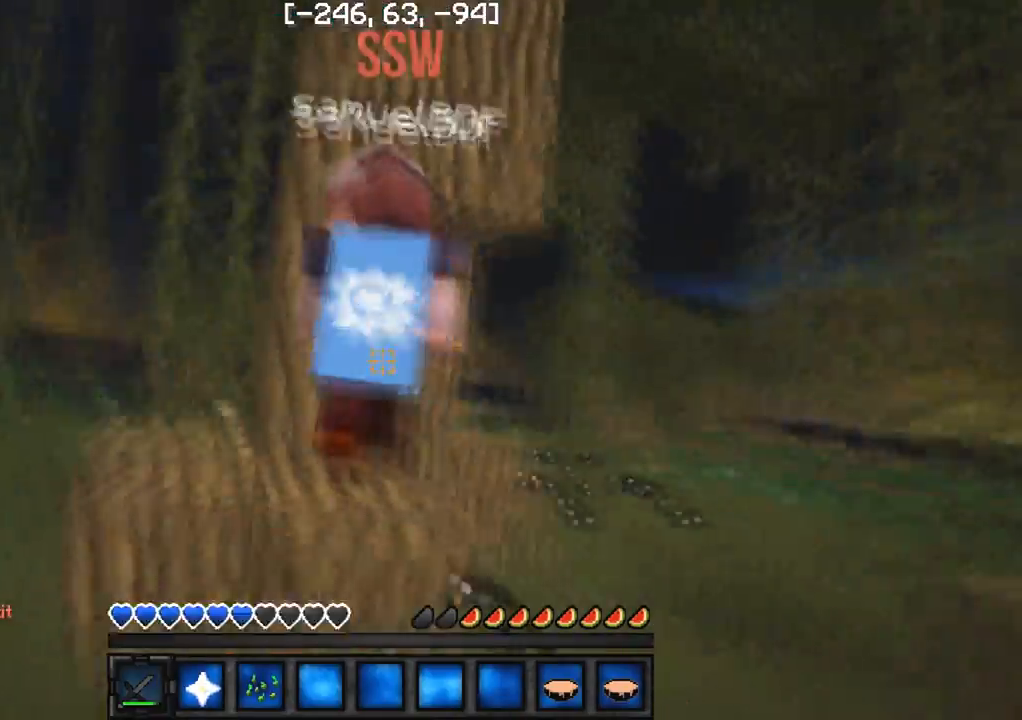
{"keys": [], "events": [[33, "d", "up"], [33, "w", "up"], [67, "d", "down"], [83, "w", "down"], [117, "w", "up"], [150, "d", "up"], [217, "d", "down"], [283, "w", "down"], [300, "d", "up"], [400, "w", "up"]]}
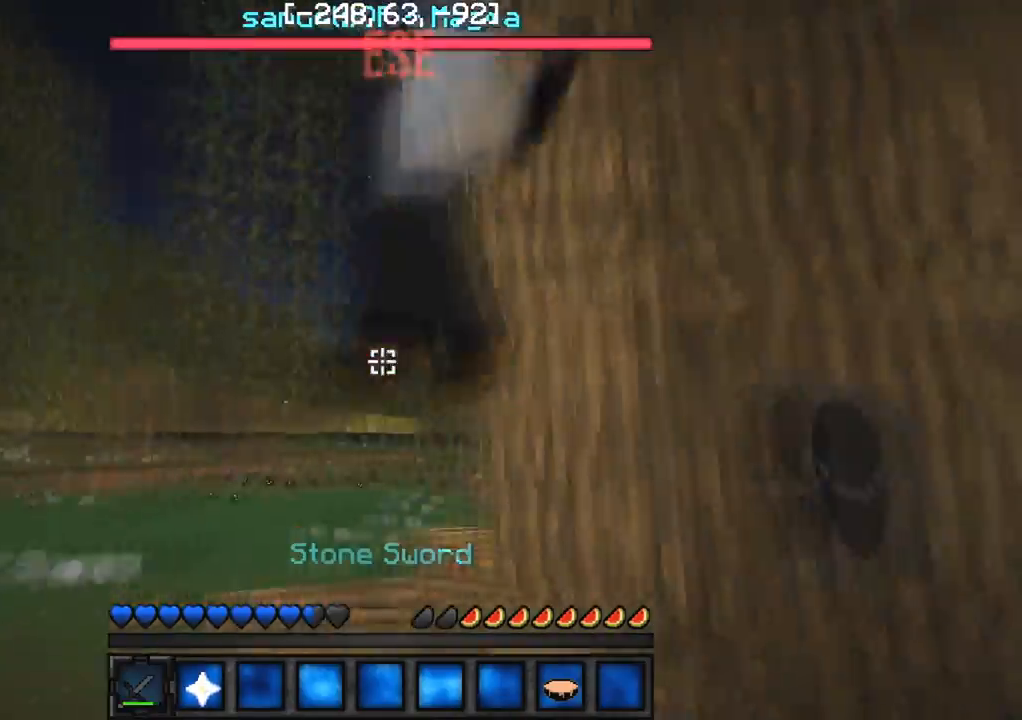
{"keys": ["w"], "events": [[33, "a", "down"], [33, "w", "down"], [67, "w", "up"], [133, "w", "down"], [217, "a", "up"]]}
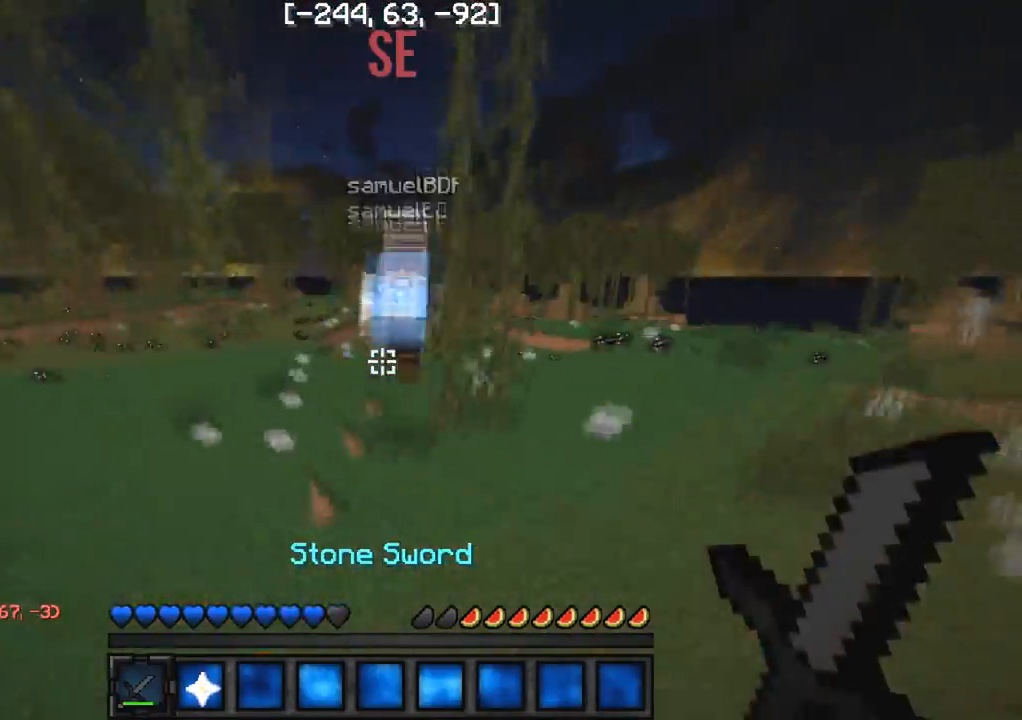
{"keys": ["w"], "events": []}
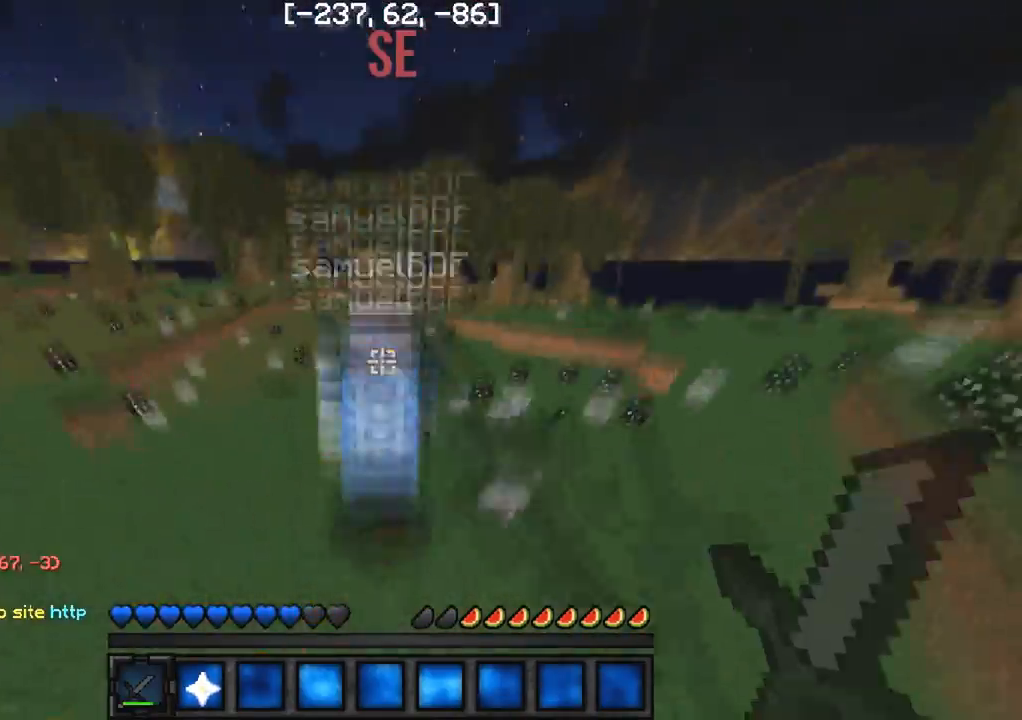
{"keys": ["w"], "events": [[217, "w", "up"], [500, "w", "down"]]}
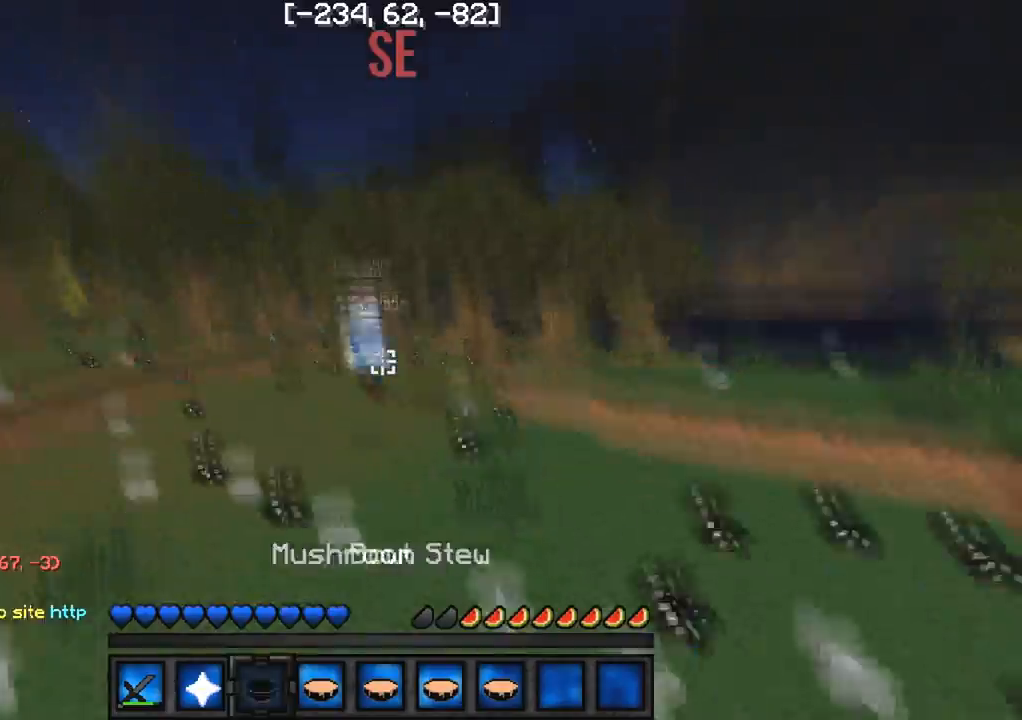
{"keys": ["w"], "events": []}
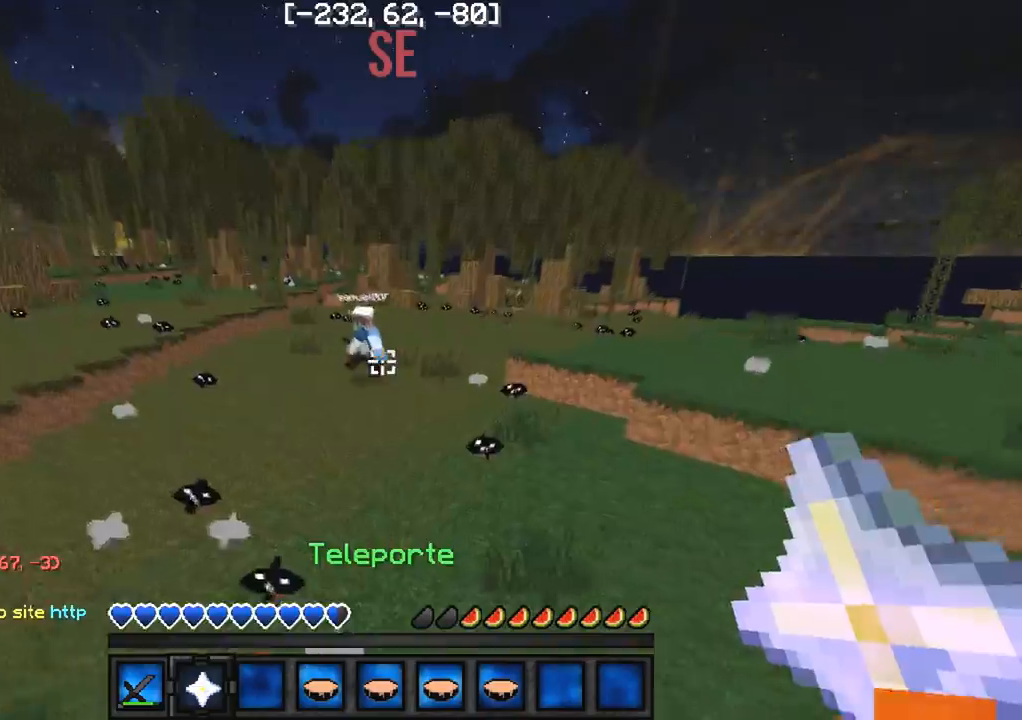
{"keys": ["w"], "events": []}
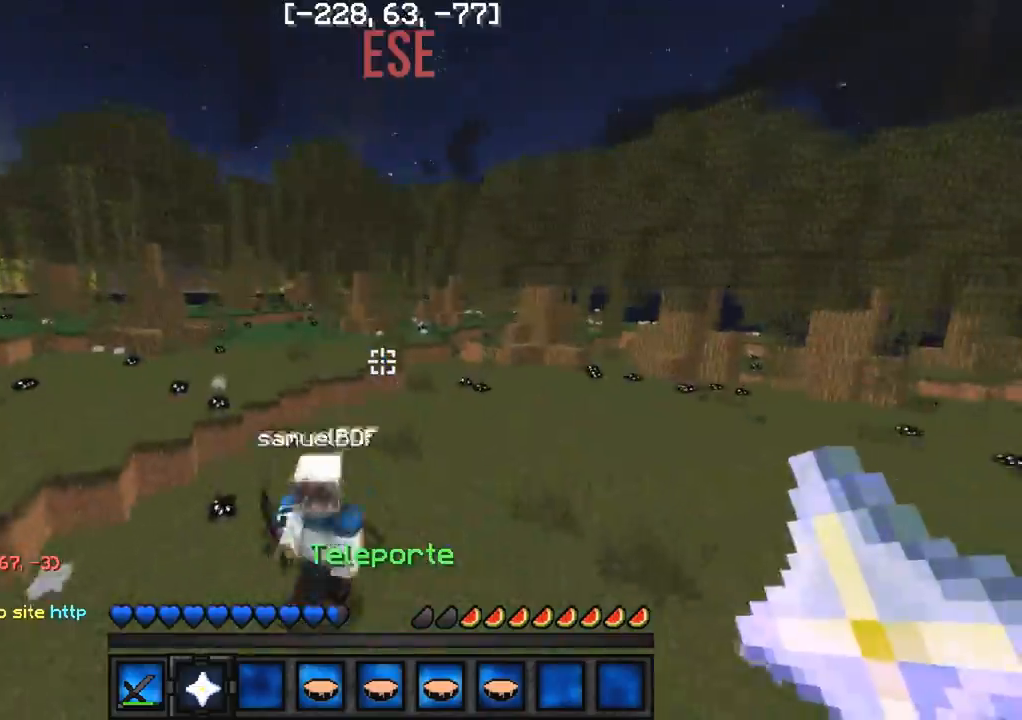
{"keys": ["w"], "events": []}
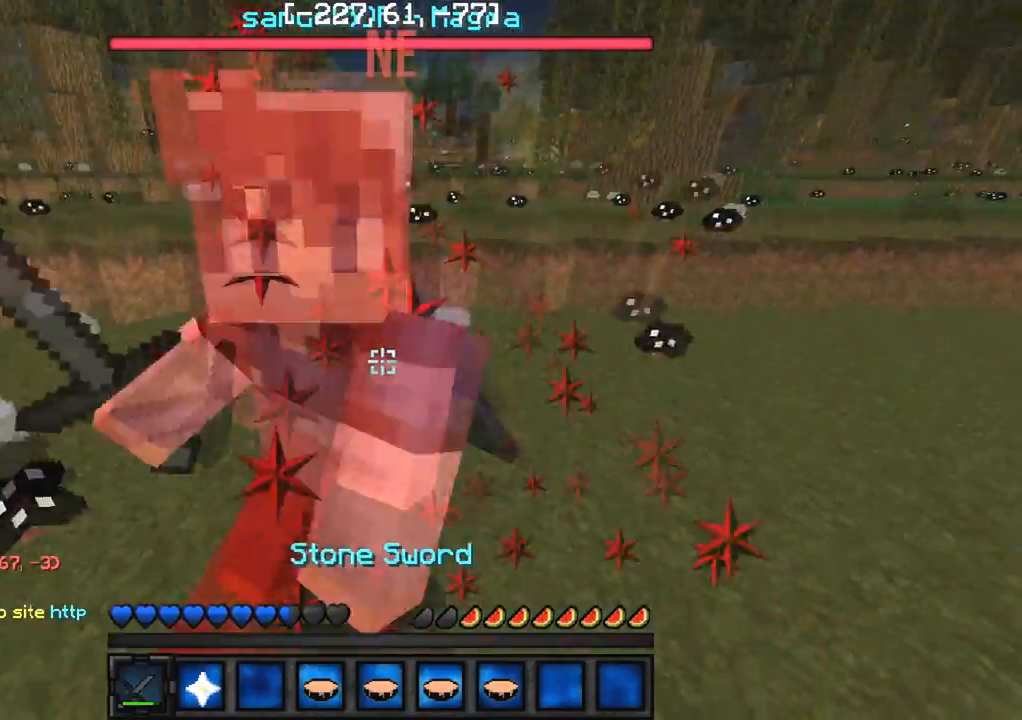
{"keys": ["w"], "events": [[100, "a", "down"], [300, "a", "up"]]}
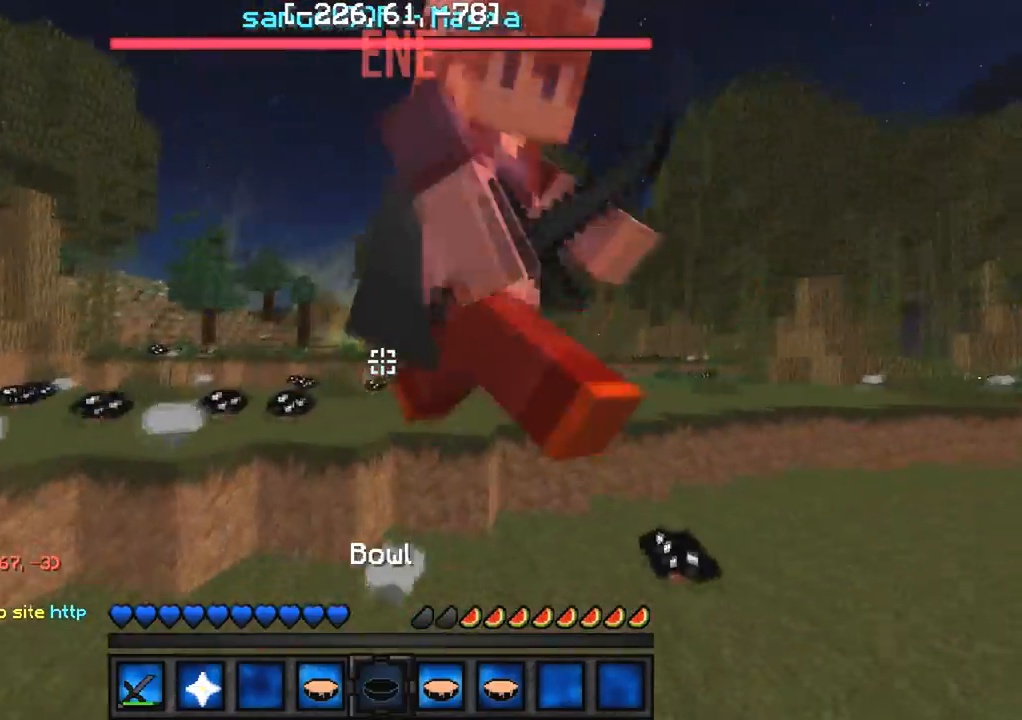
{"keys": ["w"], "events": []}
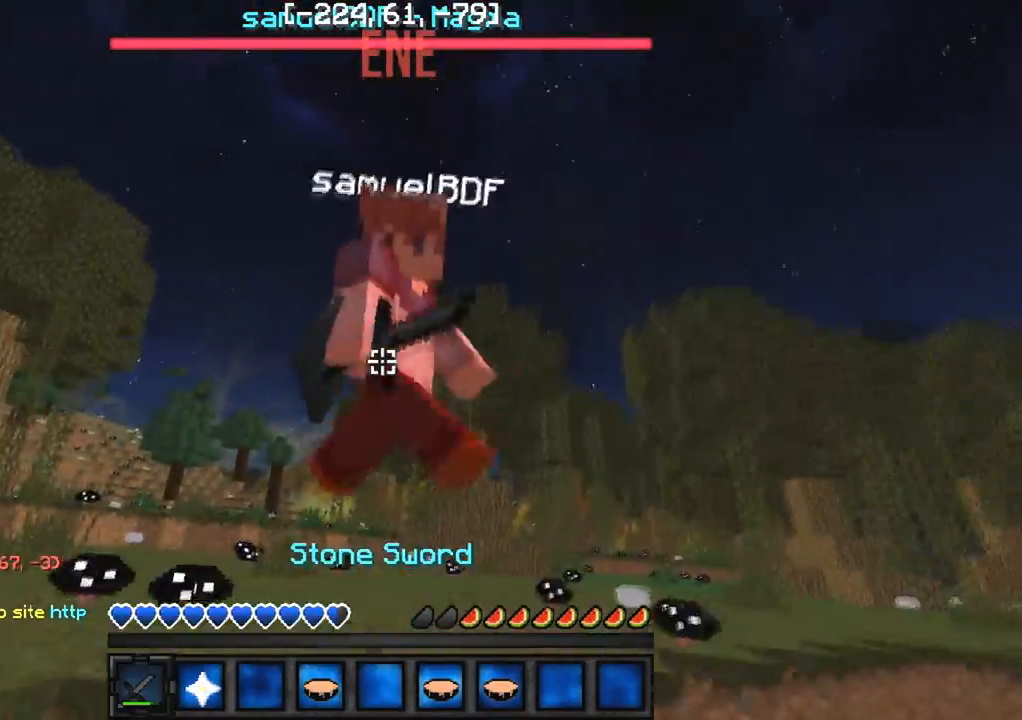
{"keys": ["a", "w"], "events": [[450, "a", "down"]]}
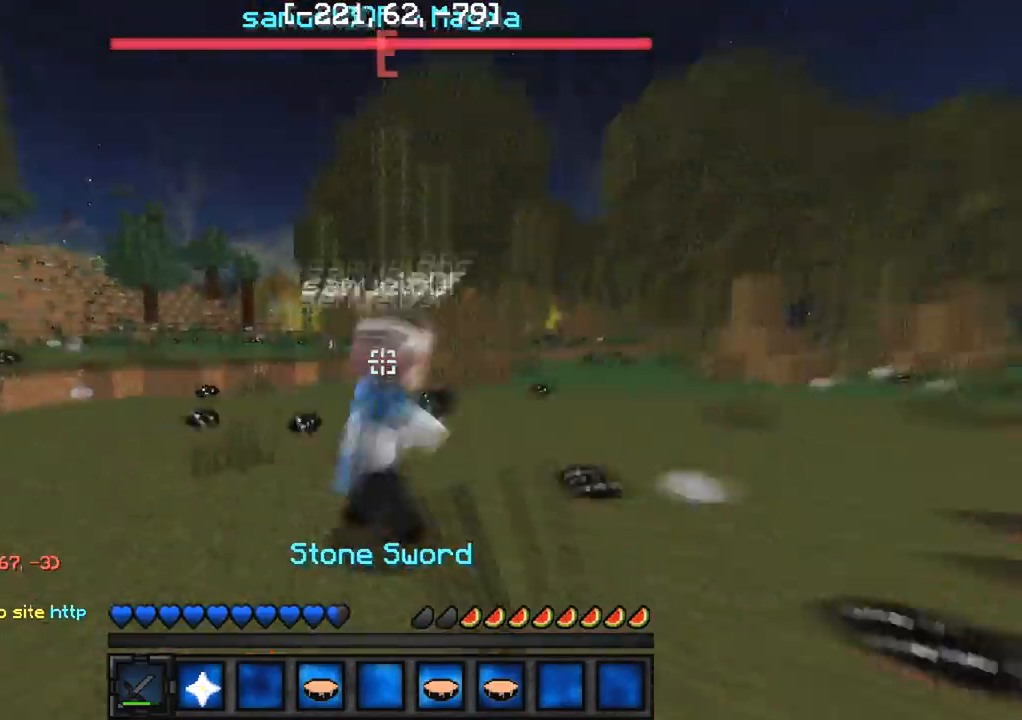
{"keys": ["w"], "events": [[33, "a", "up"], [417, "d", "down"], [467, "d", "up"]]}
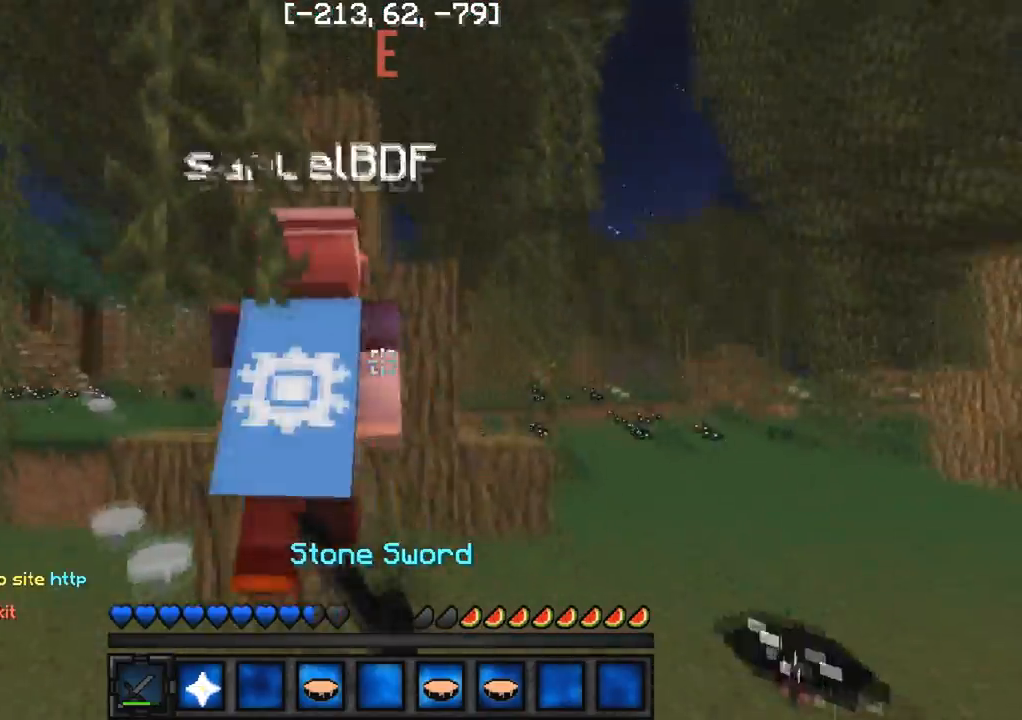
{"keys": ["d", "w"], "events": [[233, "a", "down"], [450, "a", "up"], [500, "d", "down"]]}
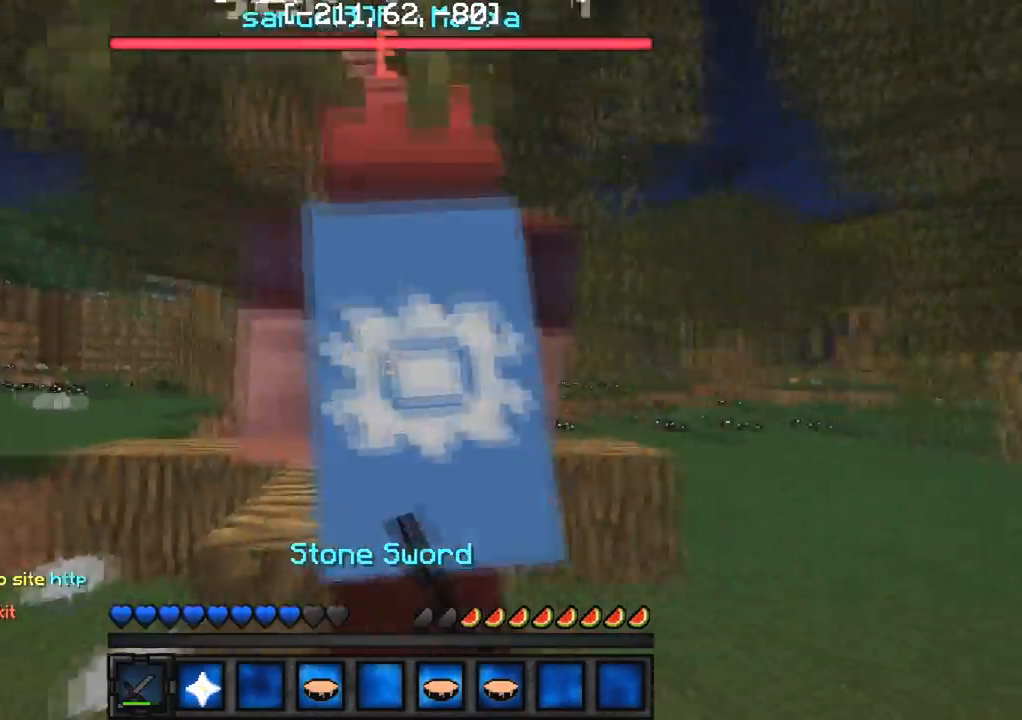
{"keys": ["a"], "events": [[50, "w", "up"], [250, "d", "up"], [300, "a", "down"]]}
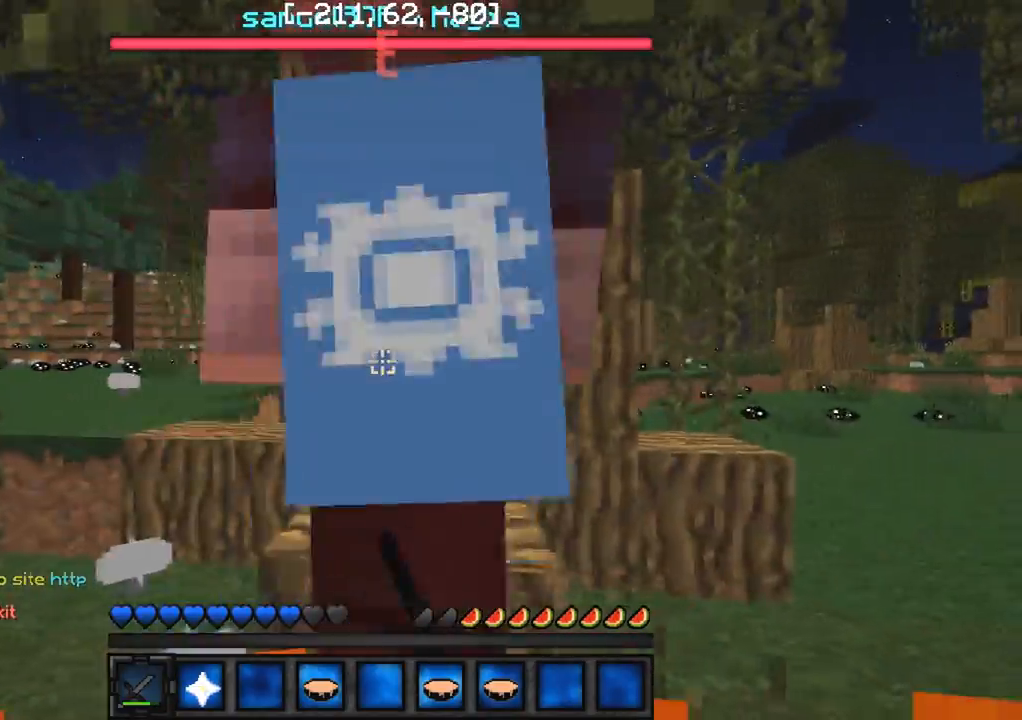
{"keys": ["w"], "events": [[67, "d", "down"], [83, "a", "up"], [250, "a", "down"], [250, "d", "up"], [433, "w", "down"], [467, "a", "up"]]}
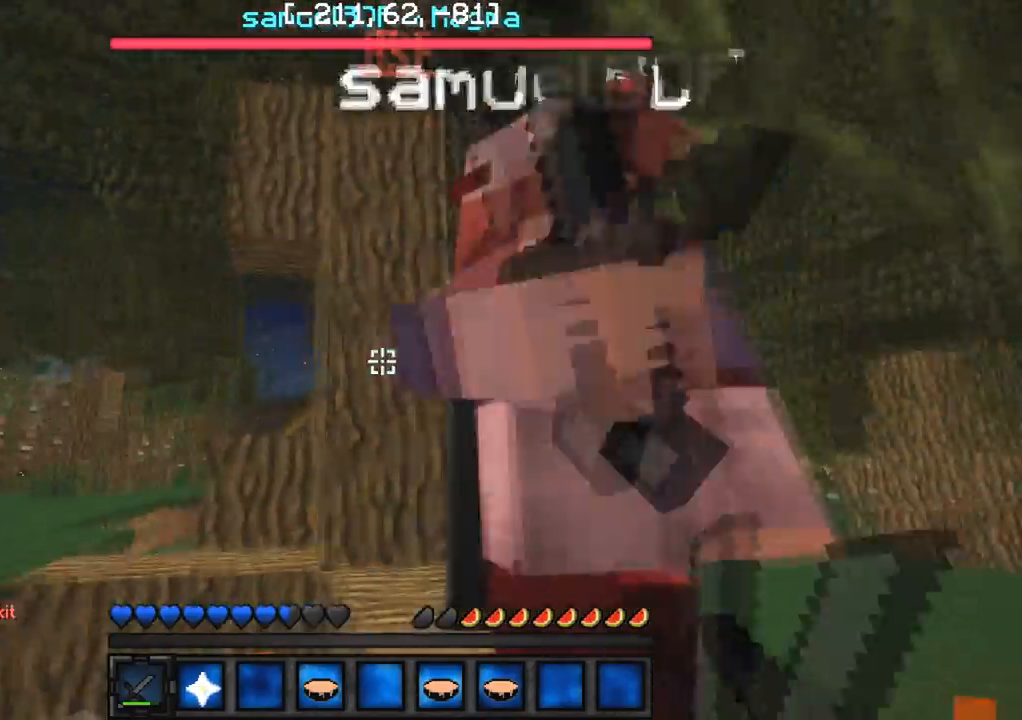
{"keys": ["d"], "events": [[17, "d", "down"], [50, "w", "up"]]}